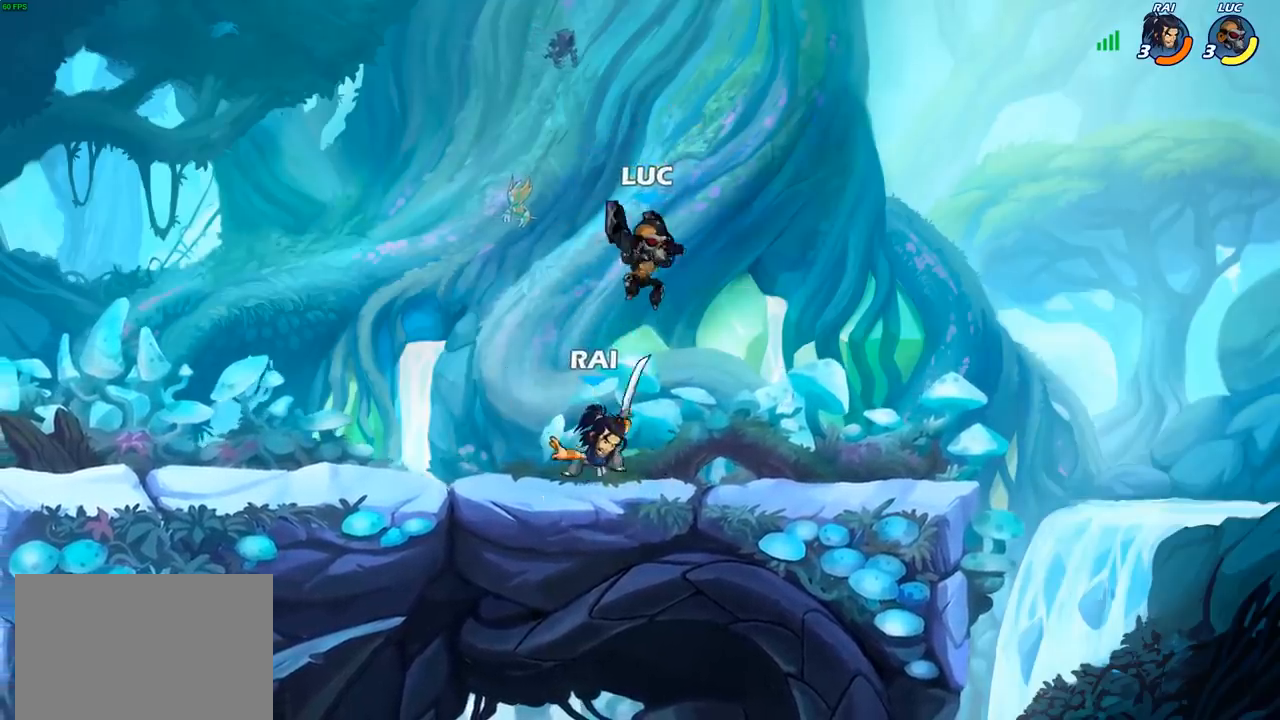
Gameplay with a controller (PlayStation layout); each line is a JSON object with the inputs held at the frame after it. "events" lists button and stick changes between this image and that frame as [ms after this image, input, new state], when the widget could be followed in between.
{"buttons": [], "left_stick": "up-left", "right_stick": "center", "events": [[133, "left_stick", "down"], [267, "left_stick", "up-left"], [283, "CIRCLE", "down"], [350, "CIRCLE", "up"]]}
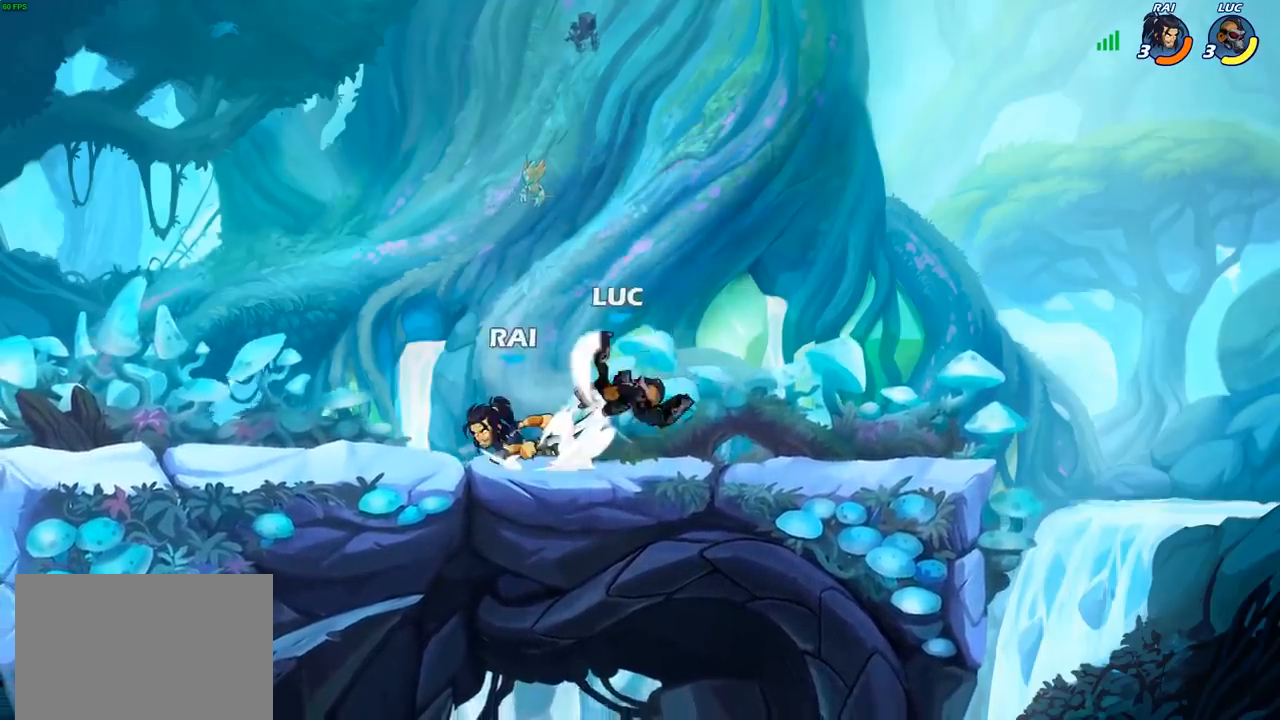
{"buttons": [], "left_stick": "up-left", "right_stick": "center", "events": []}
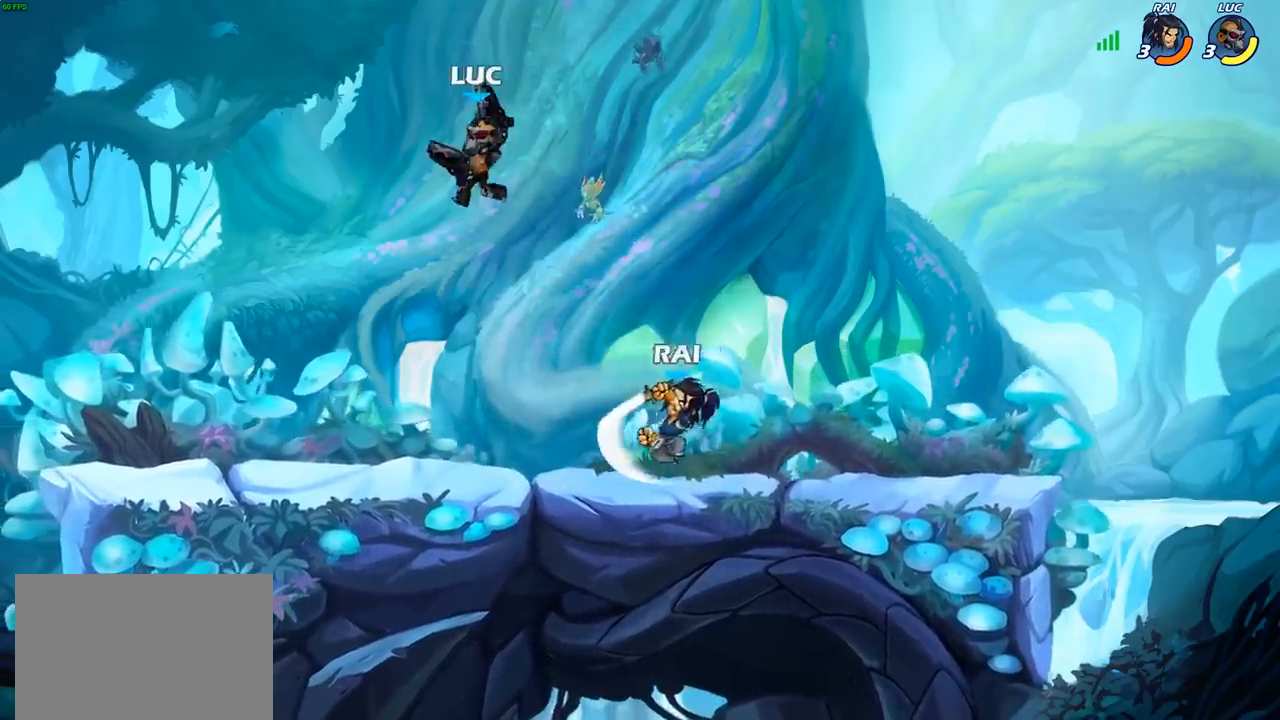
{"buttons": [], "left_stick": "right", "right_stick": "center", "events": [[283, "left_stick", "right"]]}
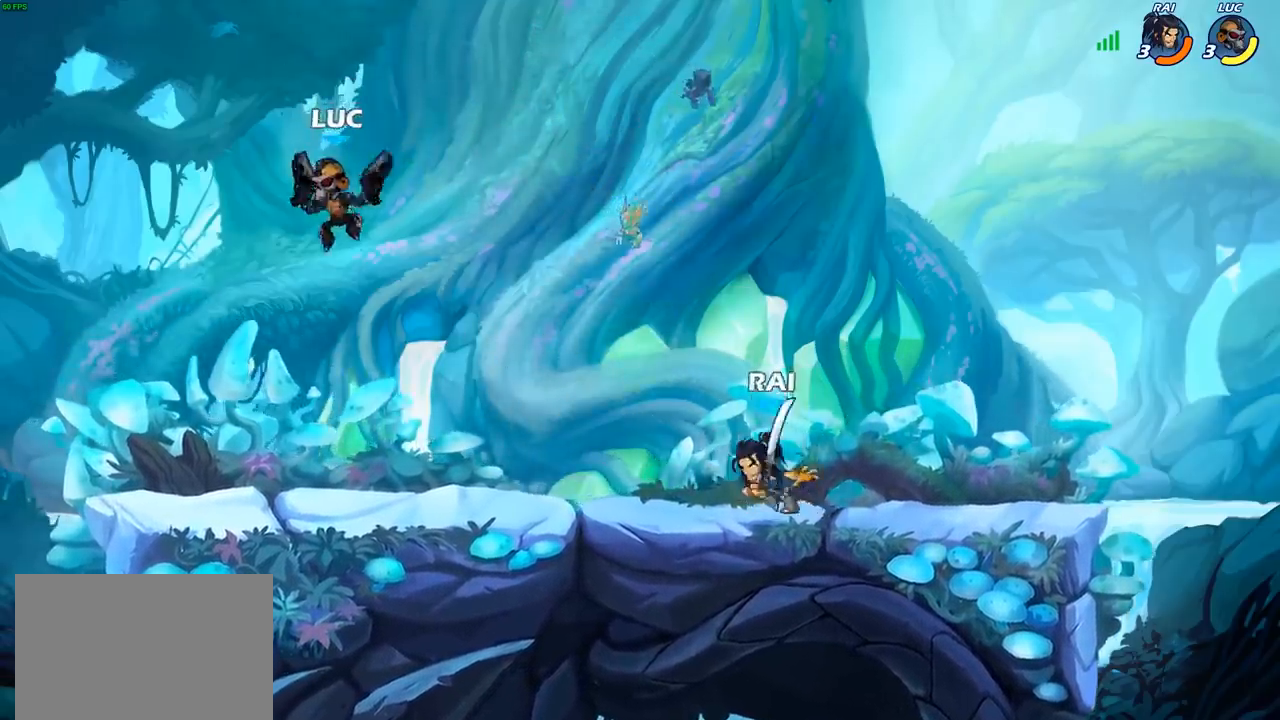
{"buttons": [], "left_stick": "center", "right_stick": "center", "events": [[83, "SQUARE", "down"], [183, "SQUARE", "up"], [483, "left_stick", "center"]]}
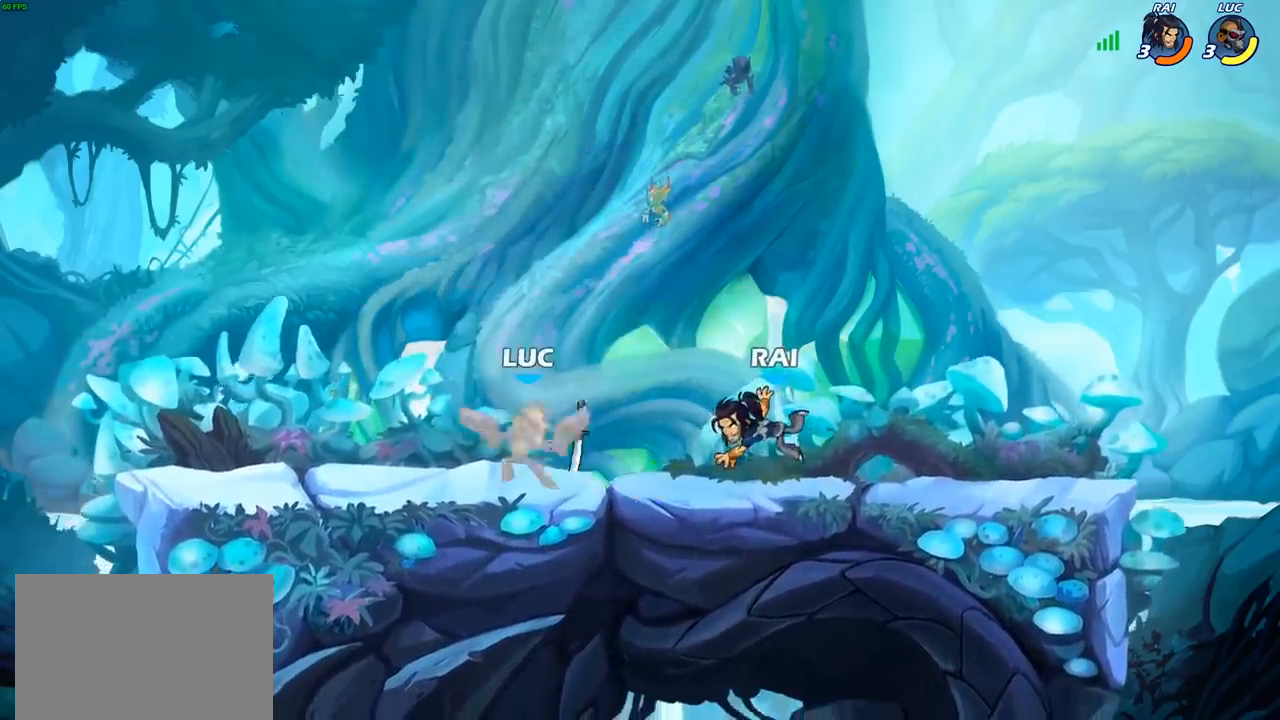
{"buttons": ["R2"], "left_stick": "center", "right_stick": "center", "events": [[450, "R2", "down"]]}
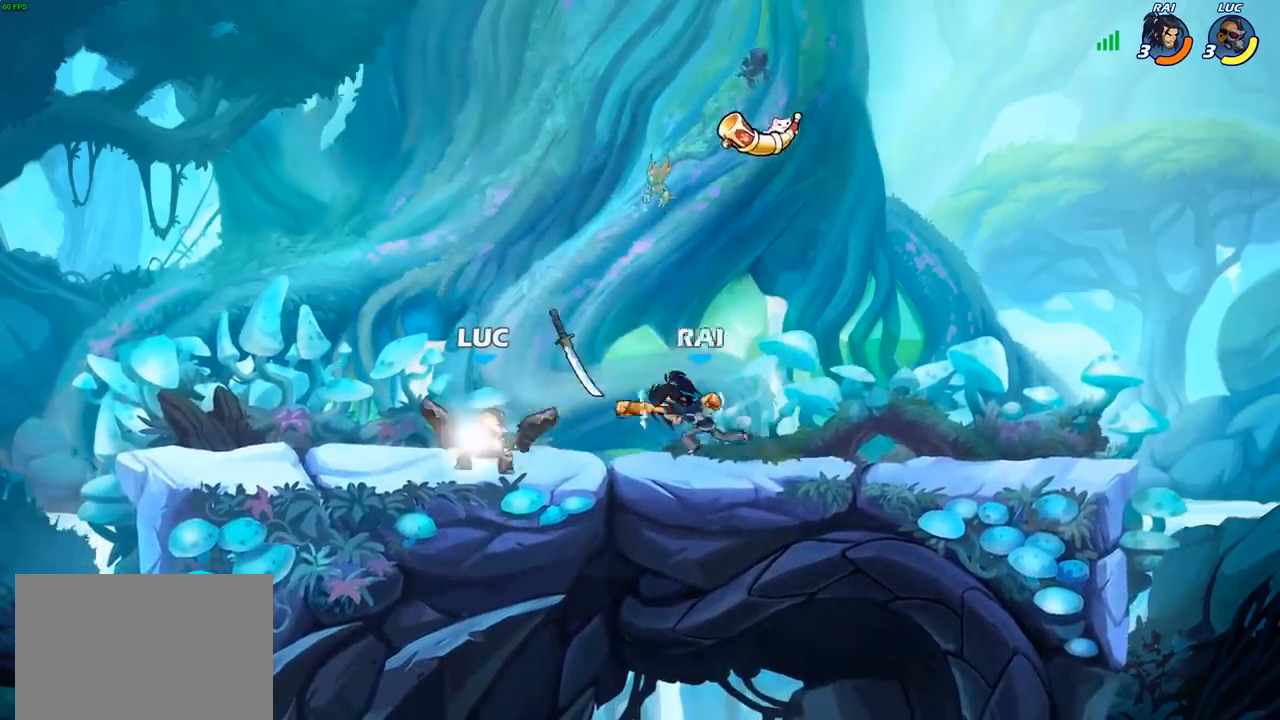
{"buttons": [], "left_stick": "center", "right_stick": "center", "events": [[183, "R2", "up"], [200, "left_stick", "down"], [317, "SQUARE", "down"], [383, "SQUARE", "up"], [500, "left_stick", "center"]]}
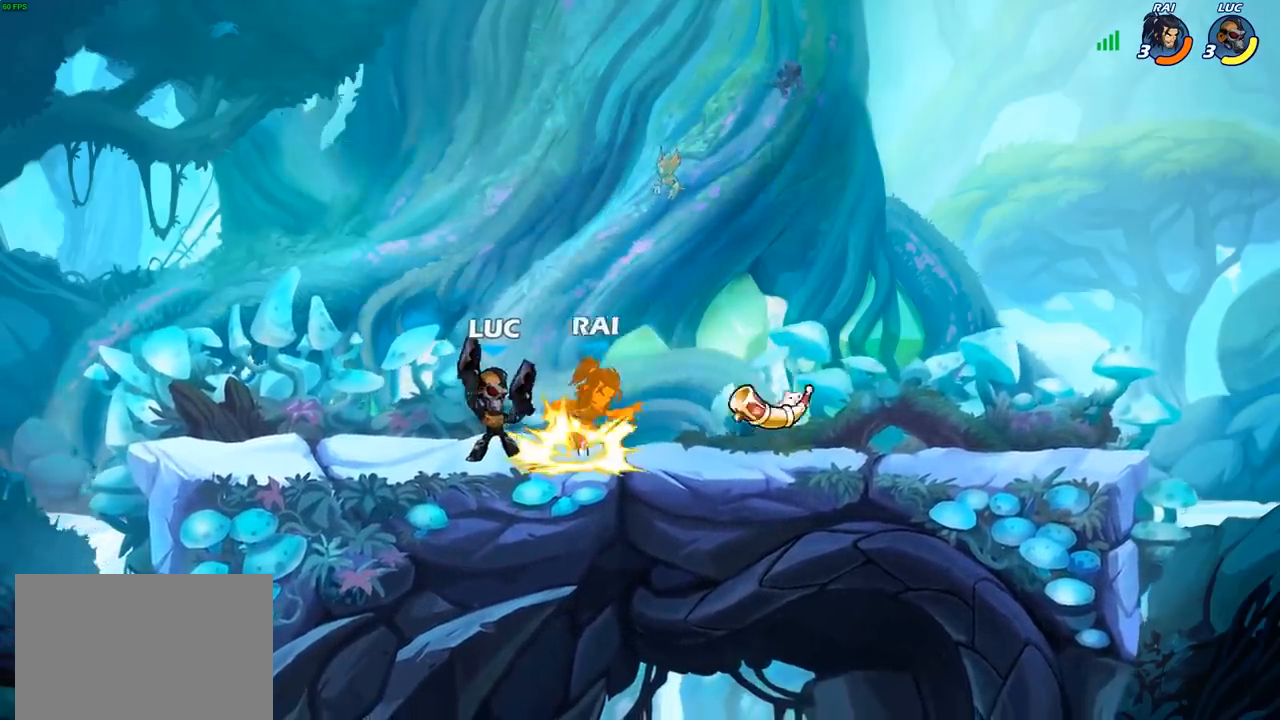
{"buttons": [], "left_stick": "center", "right_stick": "center", "events": []}
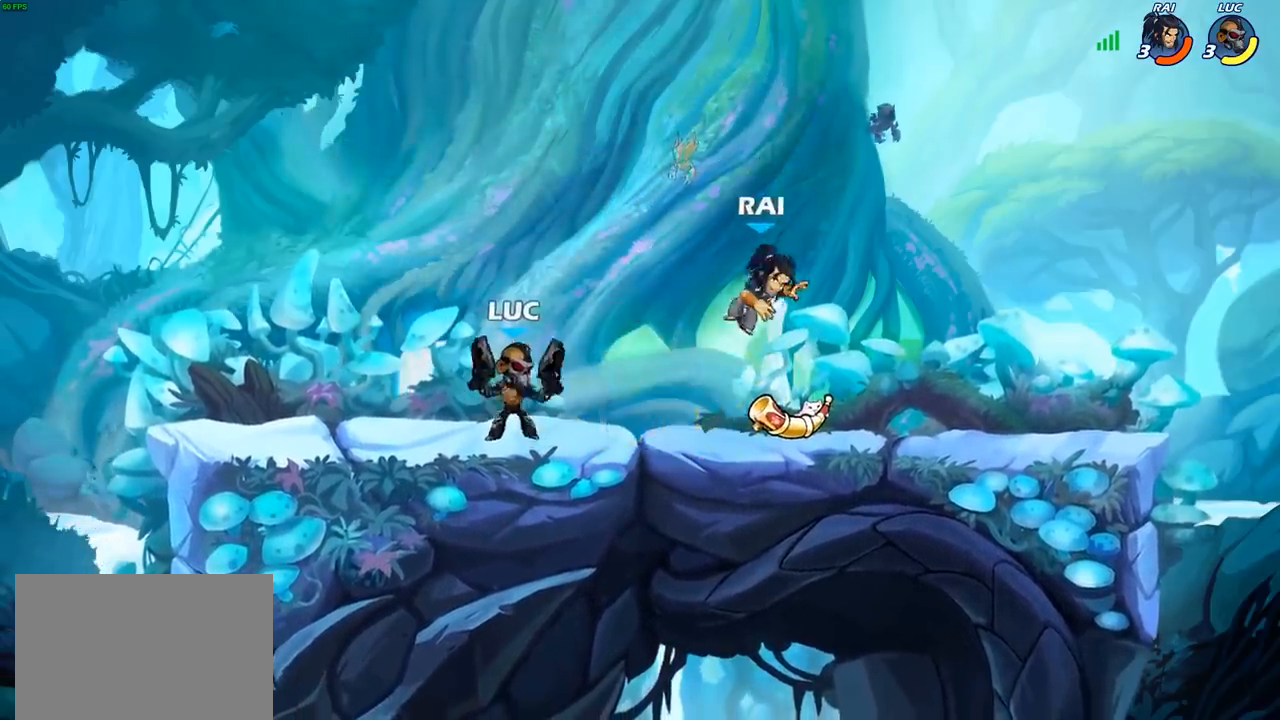
{"buttons": [], "left_stick": "center", "right_stick": "center", "events": [[33, "left_stick", "right"], [150, "left_stick", "center"], [350, "left_stick", "left"], [467, "left_stick", "center"]]}
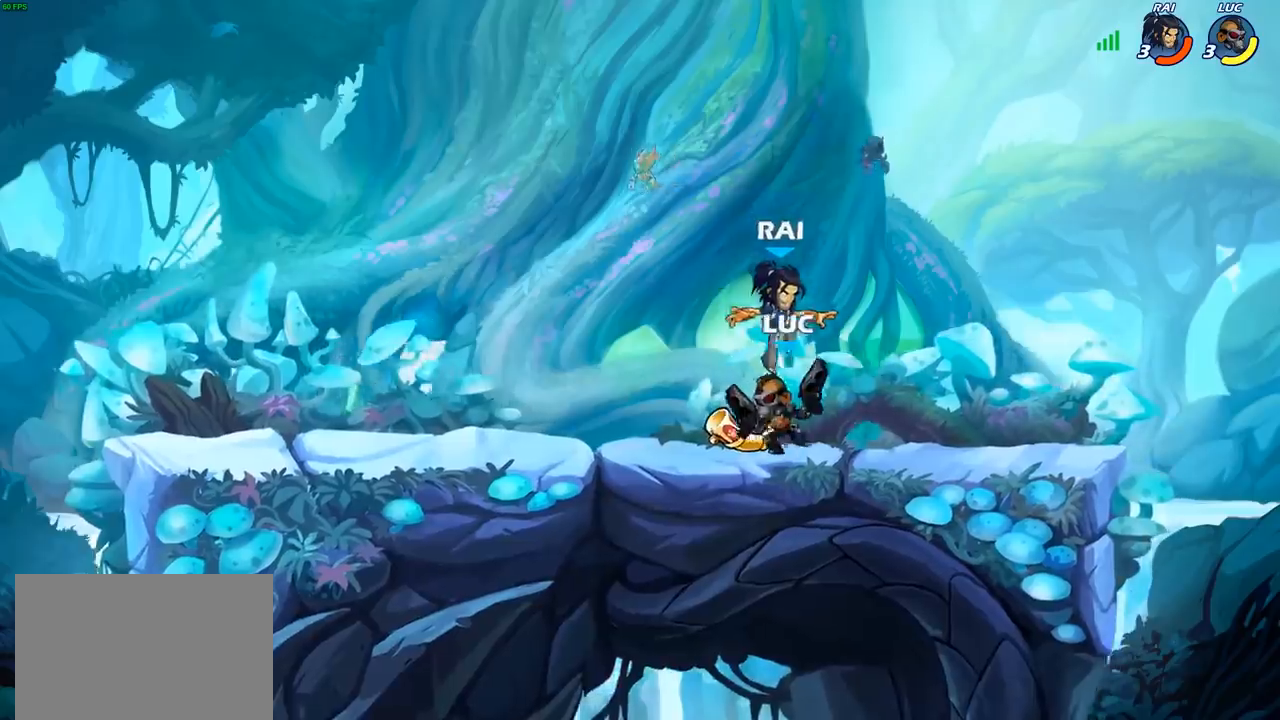
{"buttons": [], "left_stick": "center", "right_stick": "center", "events": [[217, "left_stick", "down"], [283, "CIRCLE", "down"], [283, "left_stick", "down-left"], [367, "CIRCLE", "up"], [383, "left_stick", "center"]]}
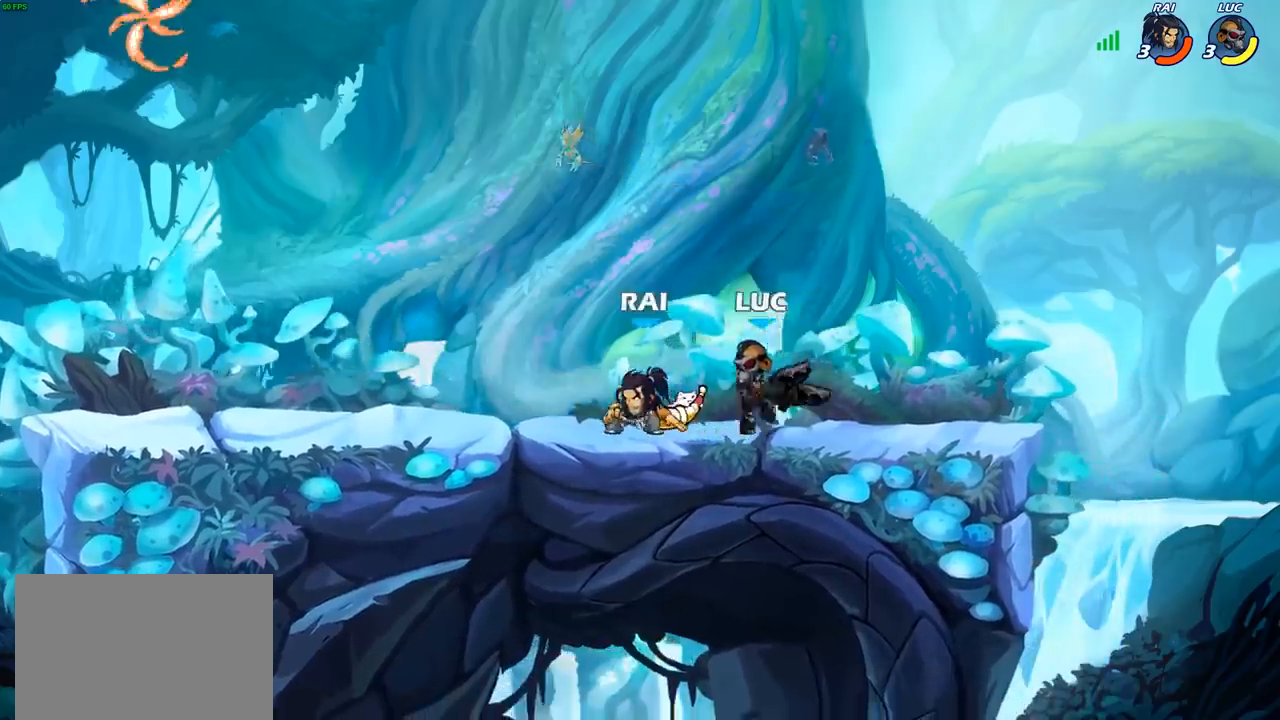
{"buttons": [], "left_stick": "center", "right_stick": "center", "events": []}
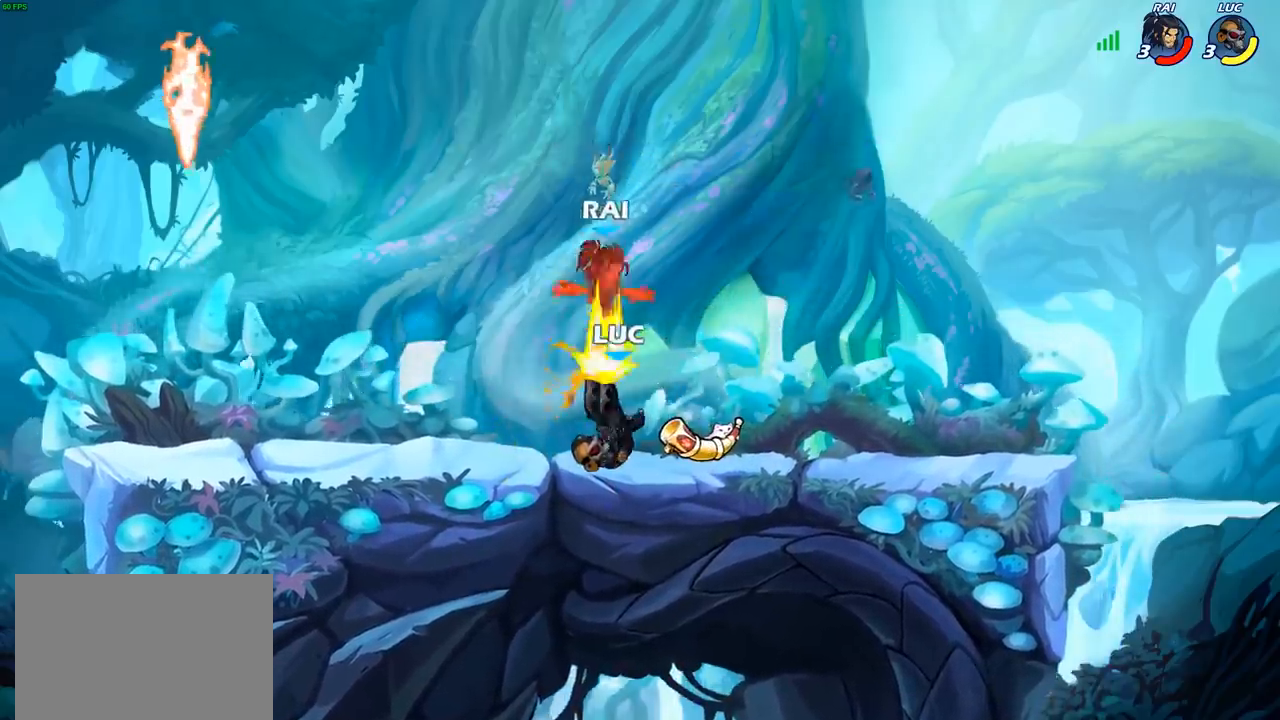
{"buttons": [], "left_stick": "left", "right_stick": "center", "events": [[483, "left_stick", "left"]]}
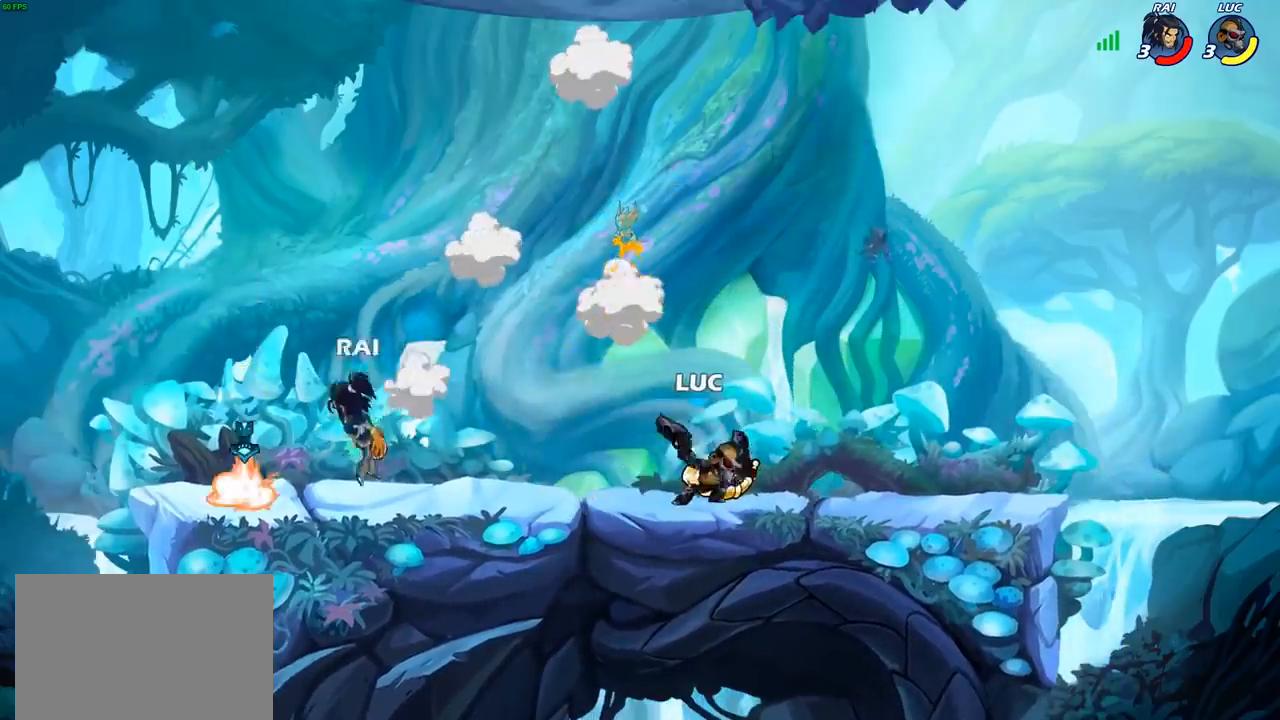
{"buttons": [], "left_stick": "left", "right_stick": "center", "events": [[117, "R2", "down"], [200, "CROSS", "down"], [233, "R2", "up"], [250, "SQUARE", "down"], [350, "CROSS", "up"], [367, "SQUARE", "up"]]}
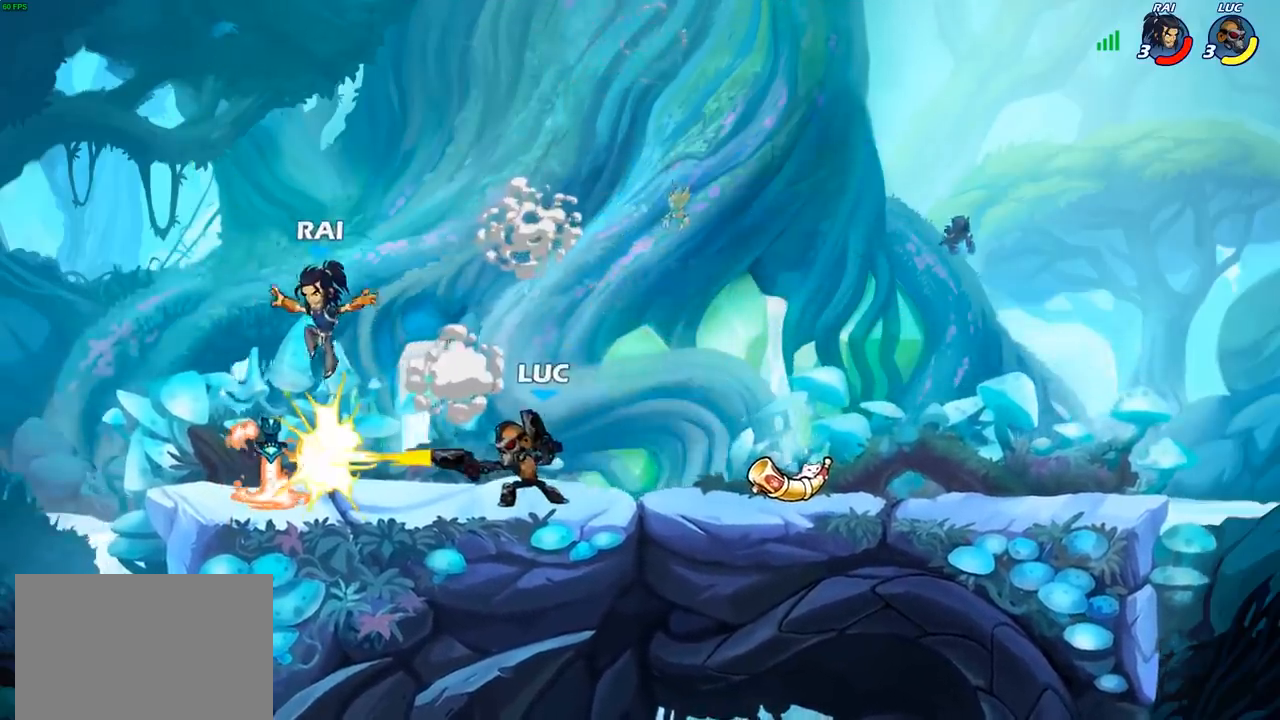
{"buttons": [], "left_stick": "center", "right_stick": "center", "events": [[117, "left_stick", "center"], [283, "left_stick", "left"], [367, "CROSS", "down"], [400, "SQUARE", "down"], [467, "CROSS", "up"], [467, "SQUARE", "up"], [500, "left_stick", "center"]]}
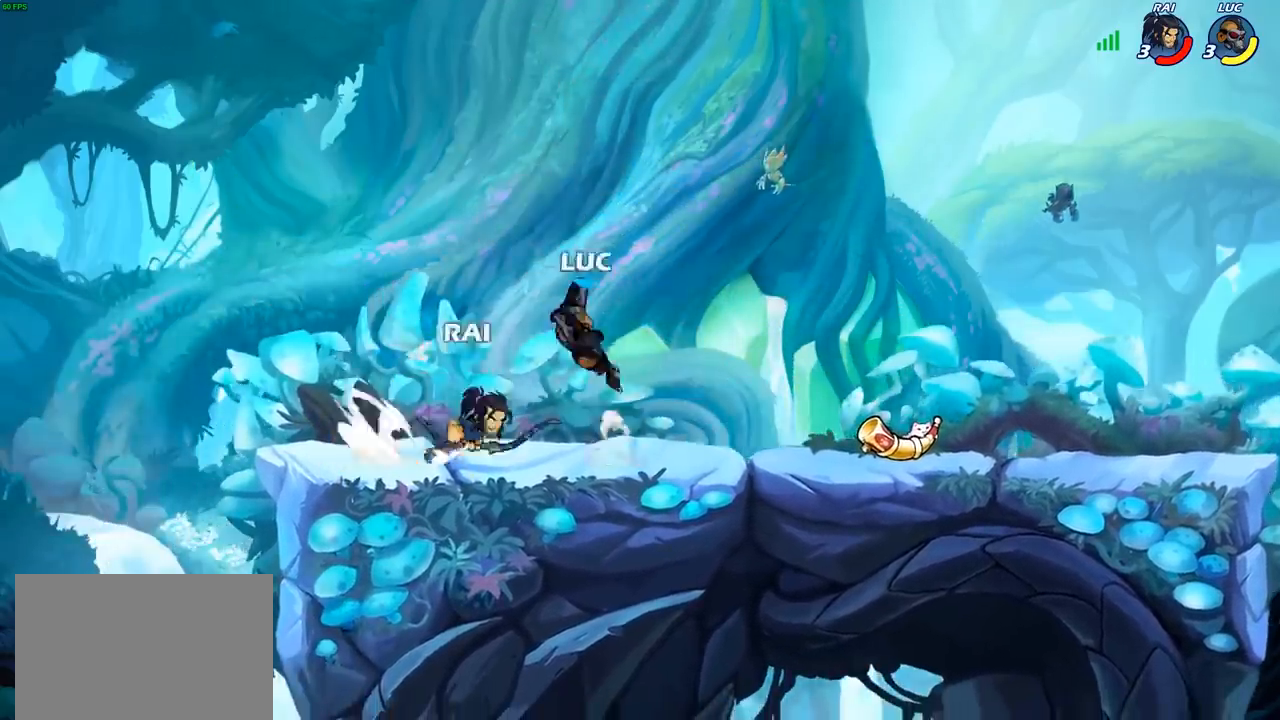
{"buttons": [], "left_stick": "left", "right_stick": "center", "events": [[333, "left_stick", "left"]]}
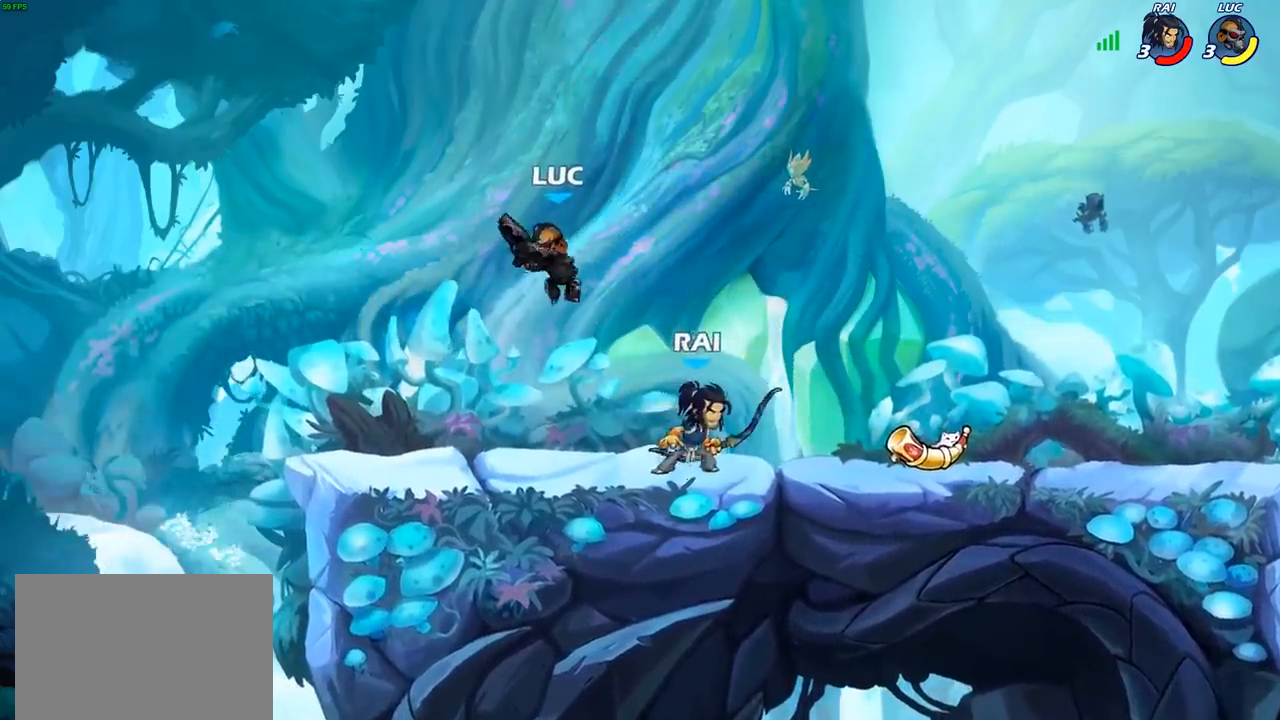
{"buttons": [], "left_stick": "down", "right_stick": "center", "events": [[117, "CROSS", "down"], [200, "left_stick", "up"], [267, "CROSS", "up"], [300, "left_stick", "right"], [383, "left_stick", "down"]]}
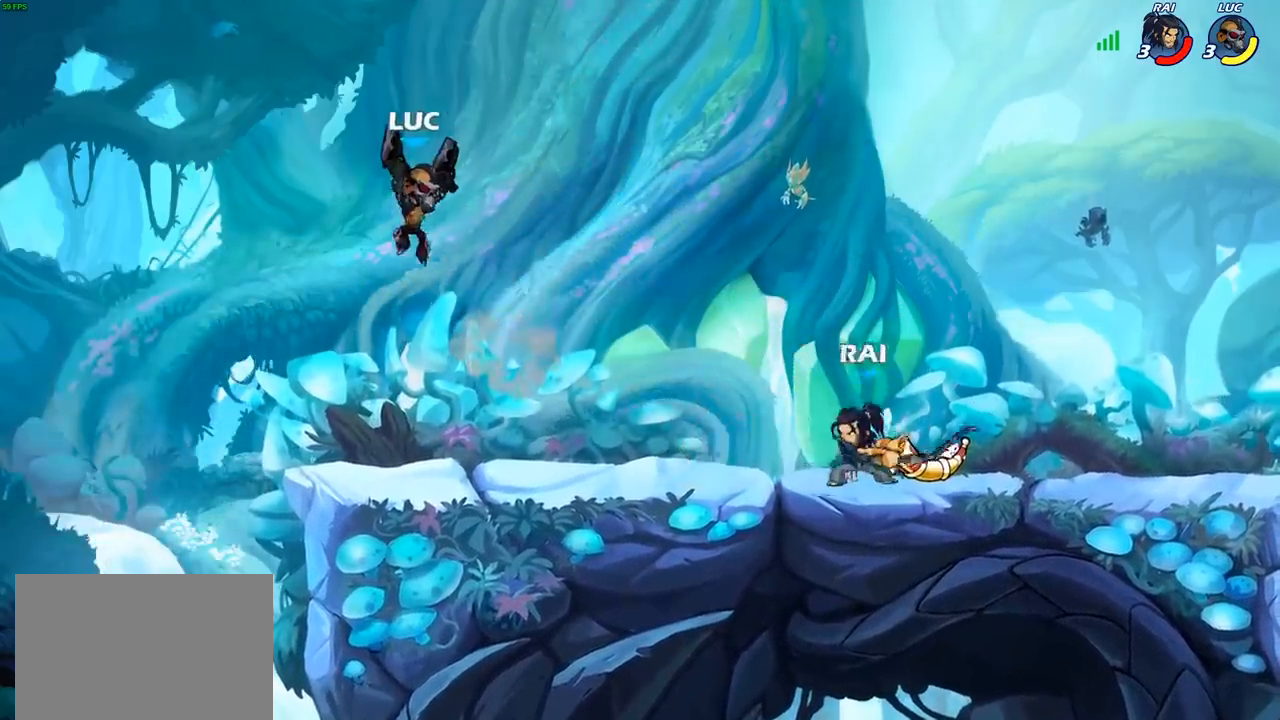
{"buttons": [], "left_stick": "right", "right_stick": "center", "events": [[33, "left_stick", "down-left"], [150, "left_stick", "left"], [300, "left_stick", "up"], [350, "left_stick", "right"], [383, "R2", "down"], [500, "R2", "up"]]}
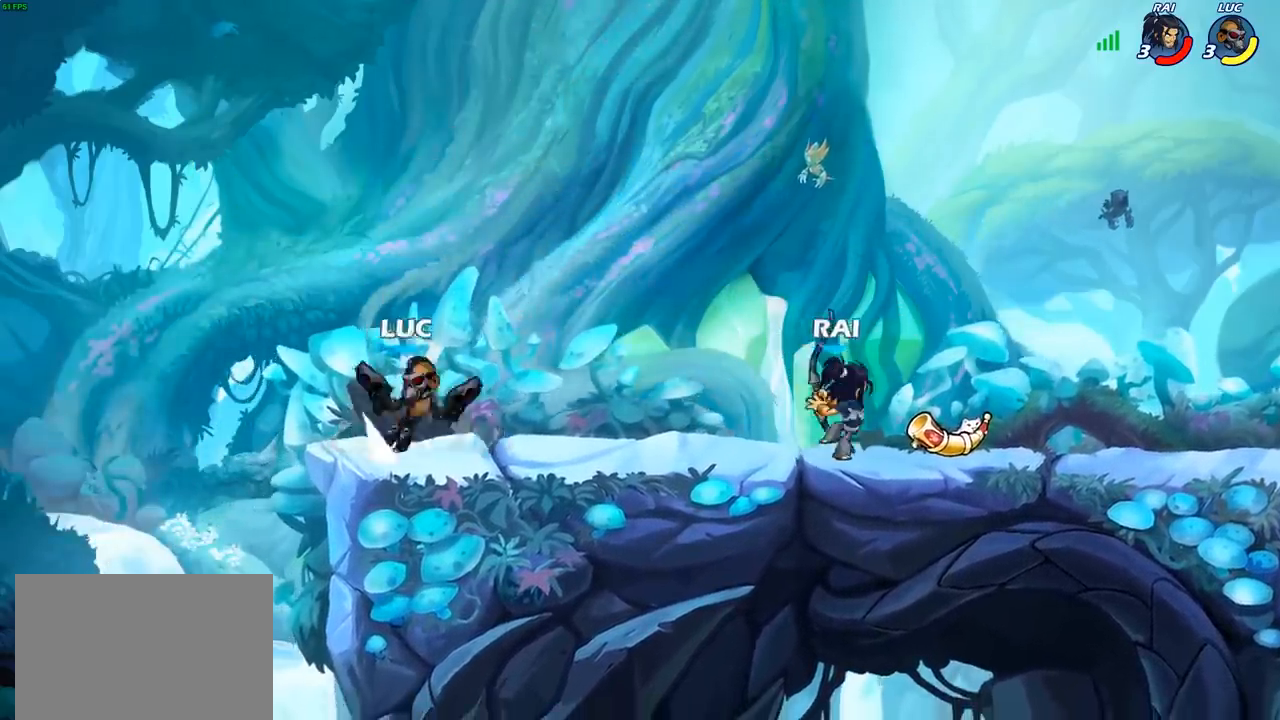
{"buttons": [], "left_stick": "center", "right_stick": "center", "events": [[233, "CIRCLE", "down"], [317, "CIRCLE", "up"], [367, "left_stick", "center"]]}
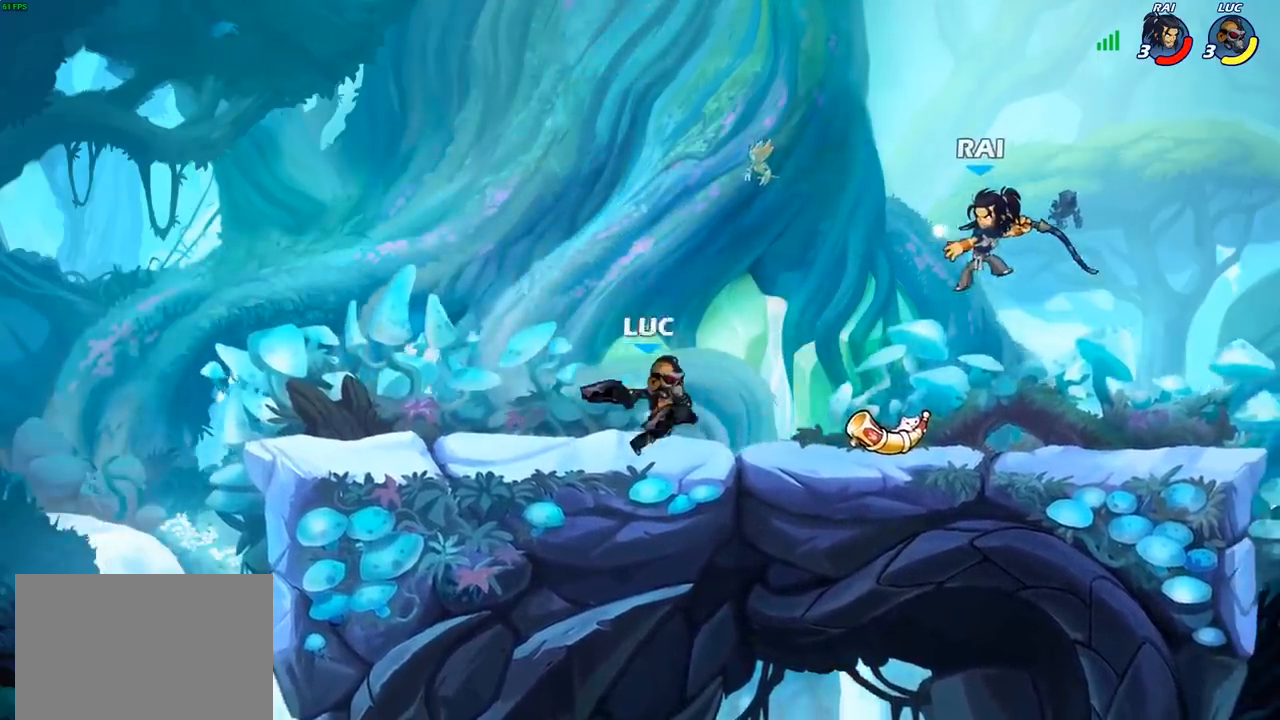
{"buttons": [], "left_stick": "center", "right_stick": "center", "events": [[150, "left_stick", "right"], [333, "left_stick", "center"]]}
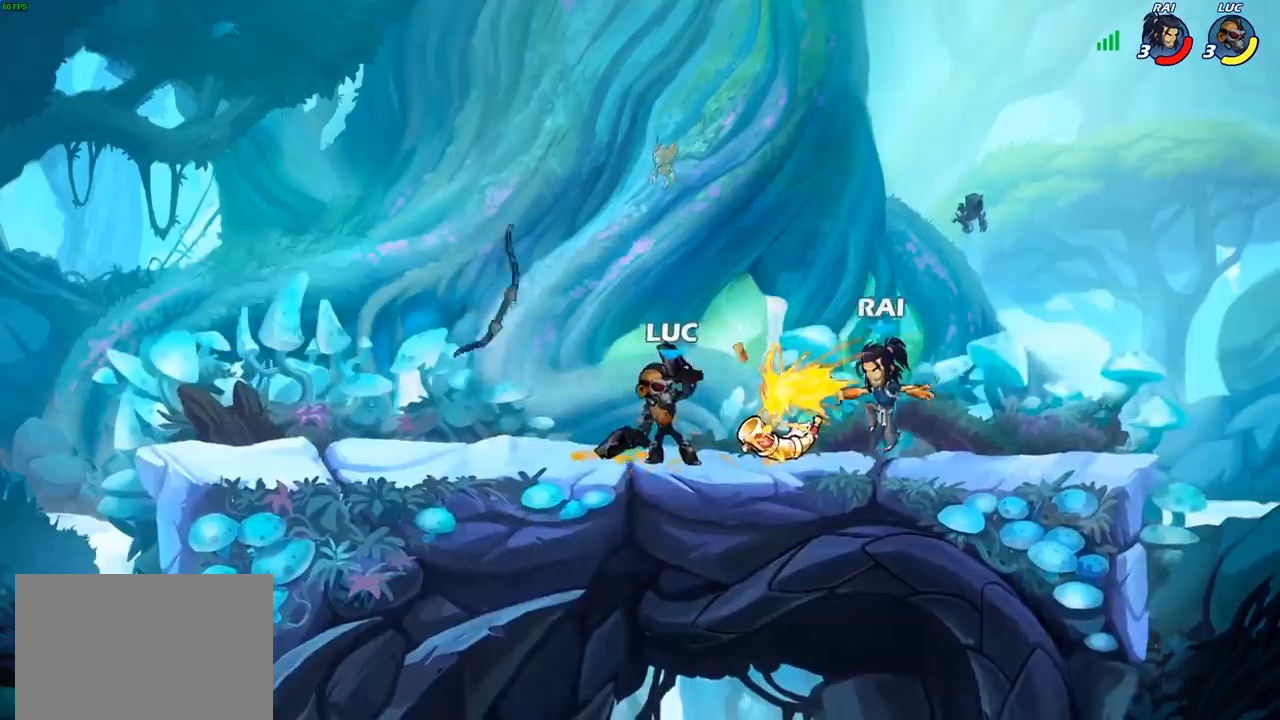
{"buttons": [], "left_stick": "center", "right_stick": "center", "events": []}
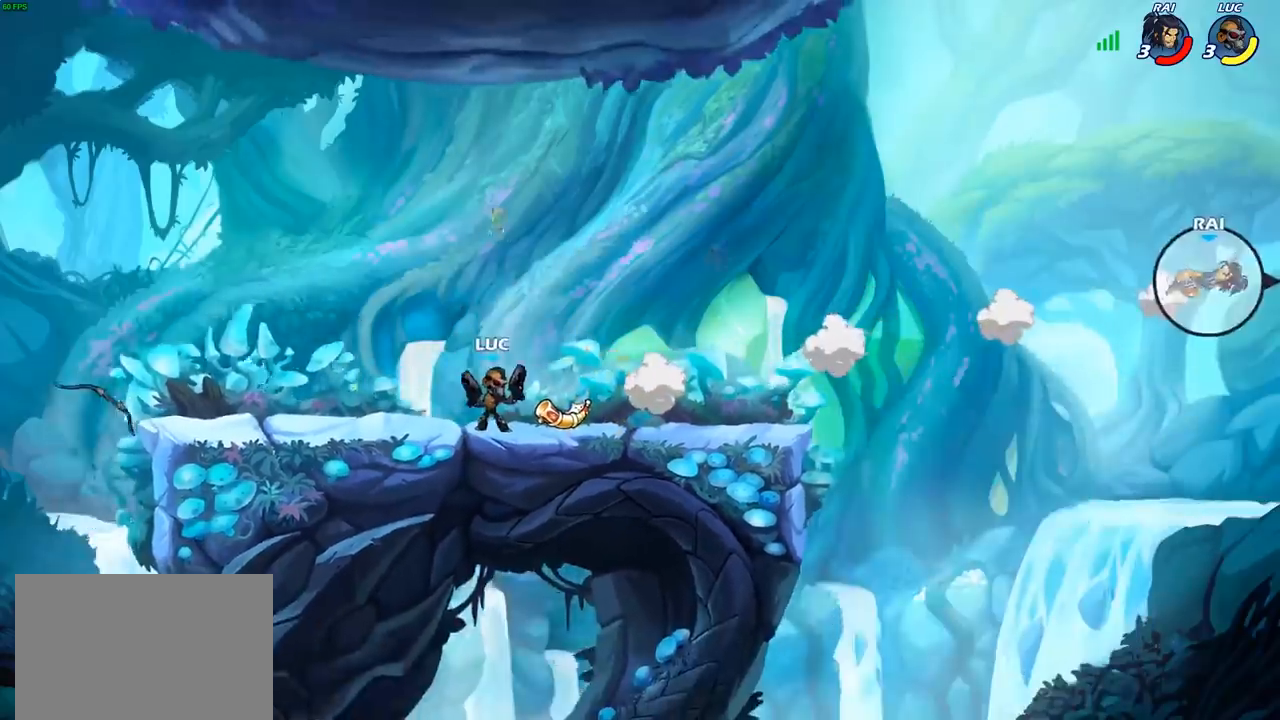
{"buttons": [], "left_stick": "center", "right_stick": "center", "events": [[33, "left_stick", "right"], [67, "CROSS", "down"], [167, "left_stick", "center"], [200, "CROSS", "up"]]}
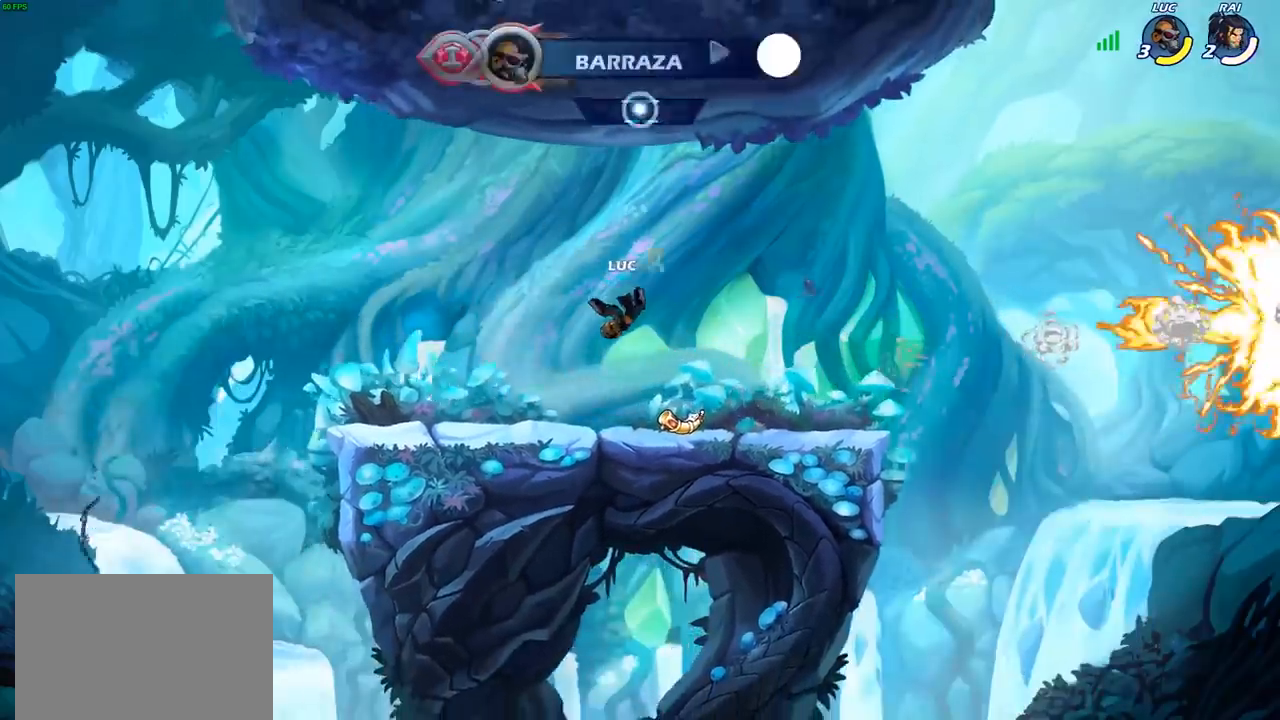
{"buttons": ["R1"], "left_stick": "up", "right_stick": "center", "events": [[183, "left_stick", "up"], [250, "R1", "down"]]}
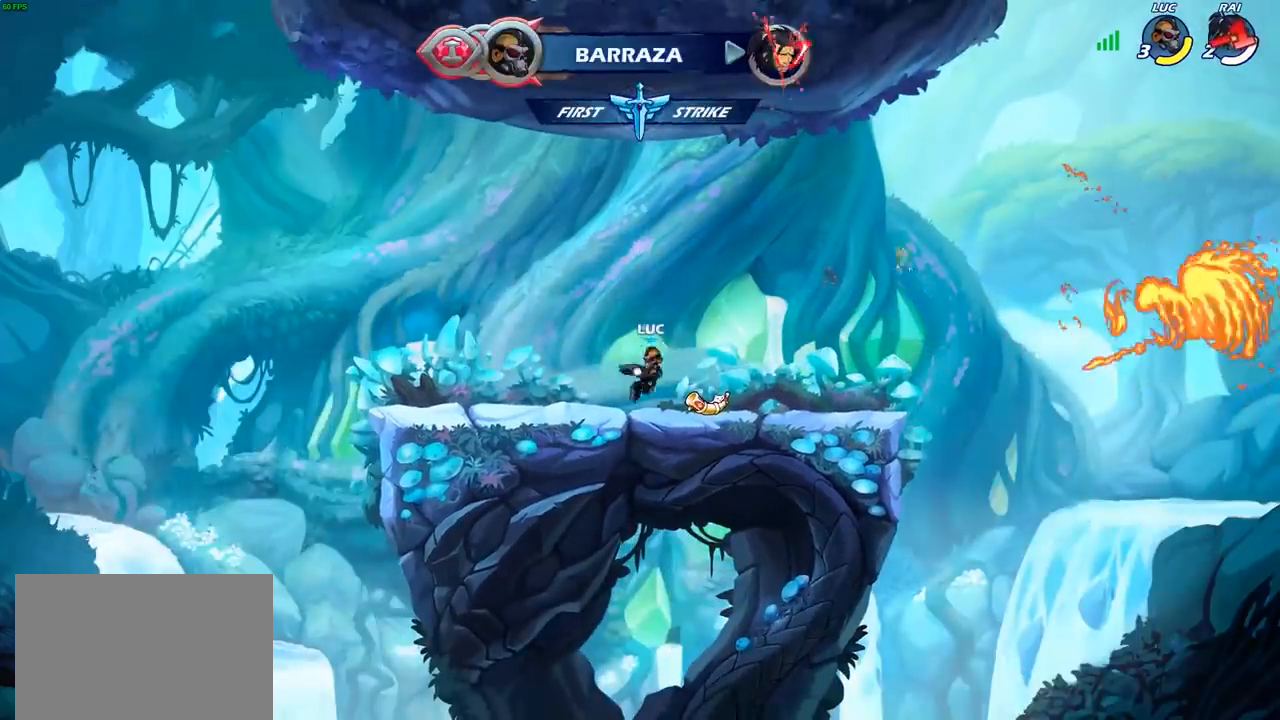
{"buttons": ["R1"], "left_stick": "up-left", "right_stick": "center", "events": [[200, "left_stick", "left"], [333, "left_stick", "right"], [433, "left_stick", "up-left"]]}
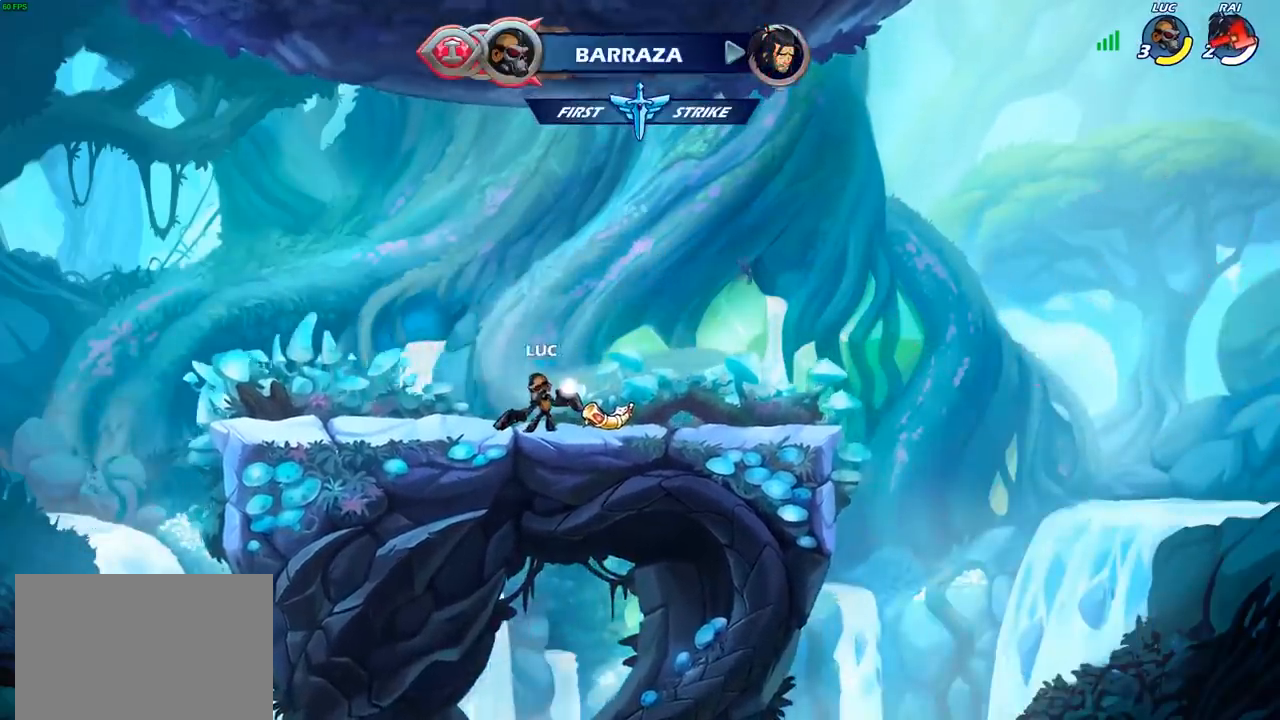
{"buttons": [], "left_stick": "center", "right_stick": "center", "events": [[100, "left_stick", "up-right"], [167, "left_stick", "up"], [350, "R1", "up"], [467, "left_stick", "center"]]}
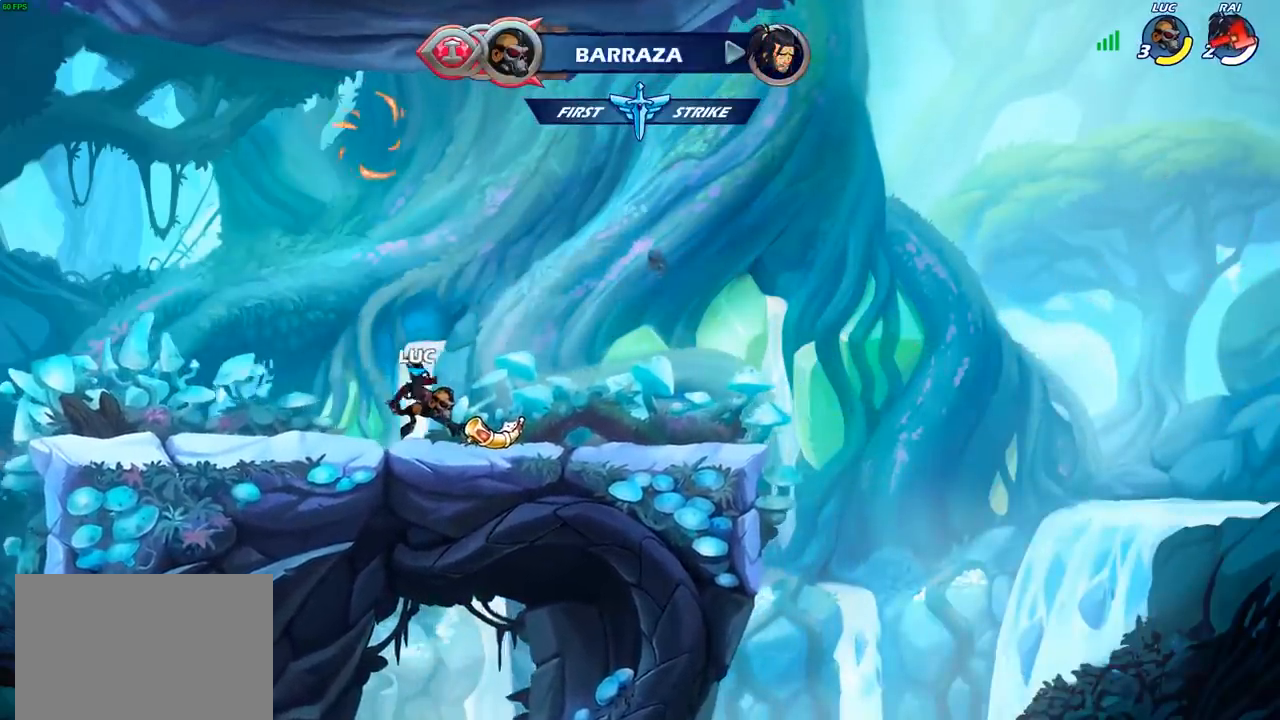
{"buttons": ["CROSS", "R1"], "left_stick": "up-right", "right_stick": "center", "events": [[167, "left_stick", "right"], [433, "R1", "down"], [450, "left_stick", "up-right"], [483, "CROSS", "down"]]}
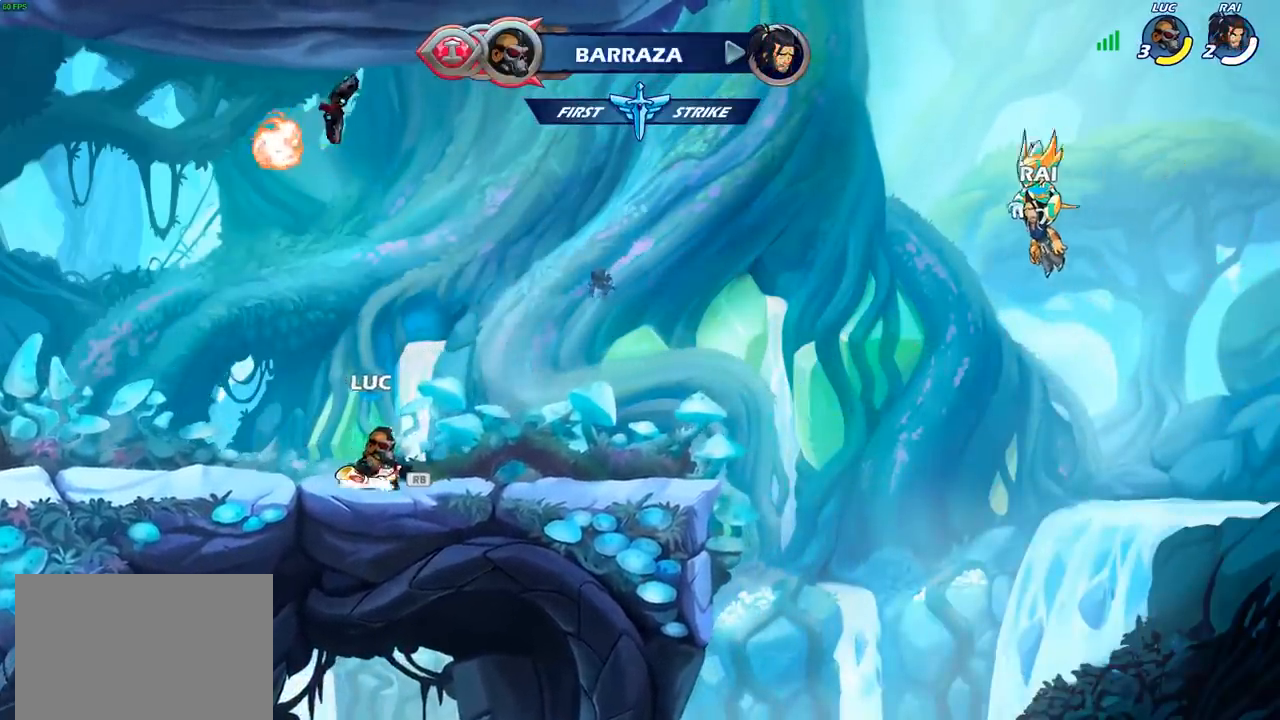
{"buttons": [], "left_stick": "center", "right_stick": "center", "events": [[17, "left_stick", "center"], [67, "R1", "up"], [100, "CROSS", "up"], [150, "left_stick", "left"], [267, "SQUARE", "down"], [317, "left_stick", "center"], [367, "SQUARE", "up"]]}
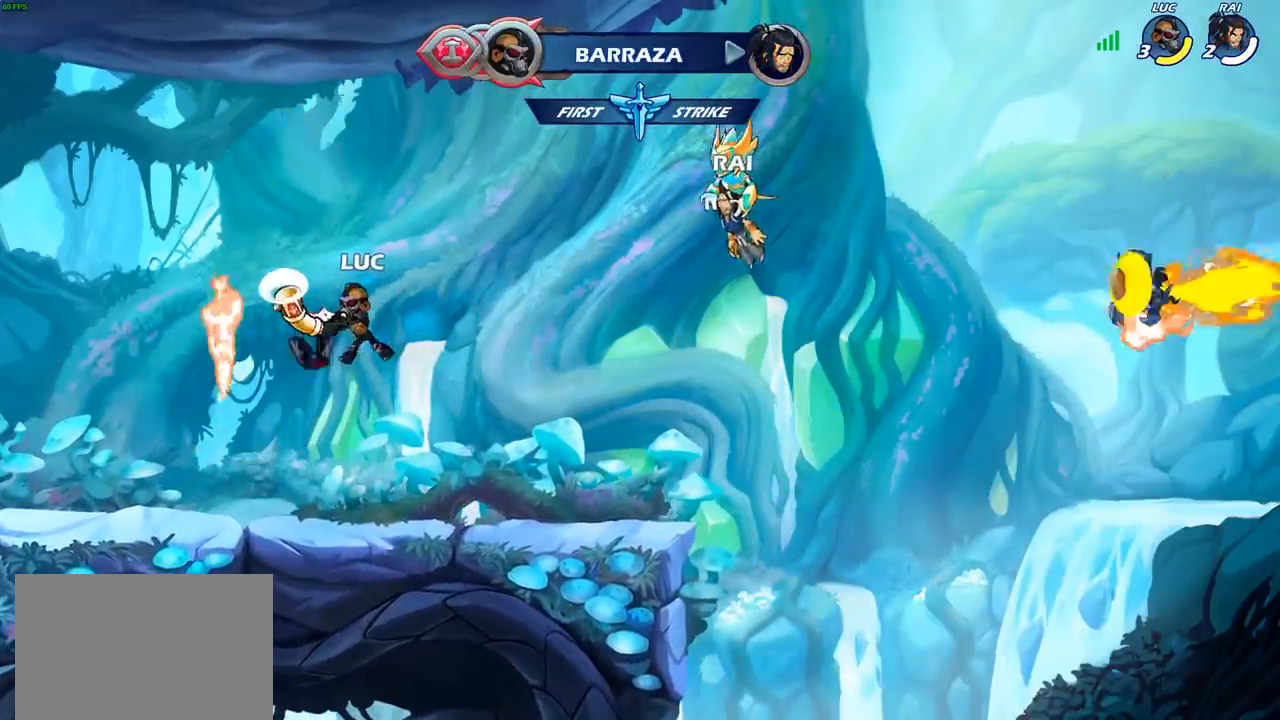
{"buttons": ["CROSS", "R1"], "left_stick": "center", "right_stick": "center", "events": [[133, "left_stick", "down"], [350, "left_stick", "center"], [400, "R1", "down"], [433, "CROSS", "down"]]}
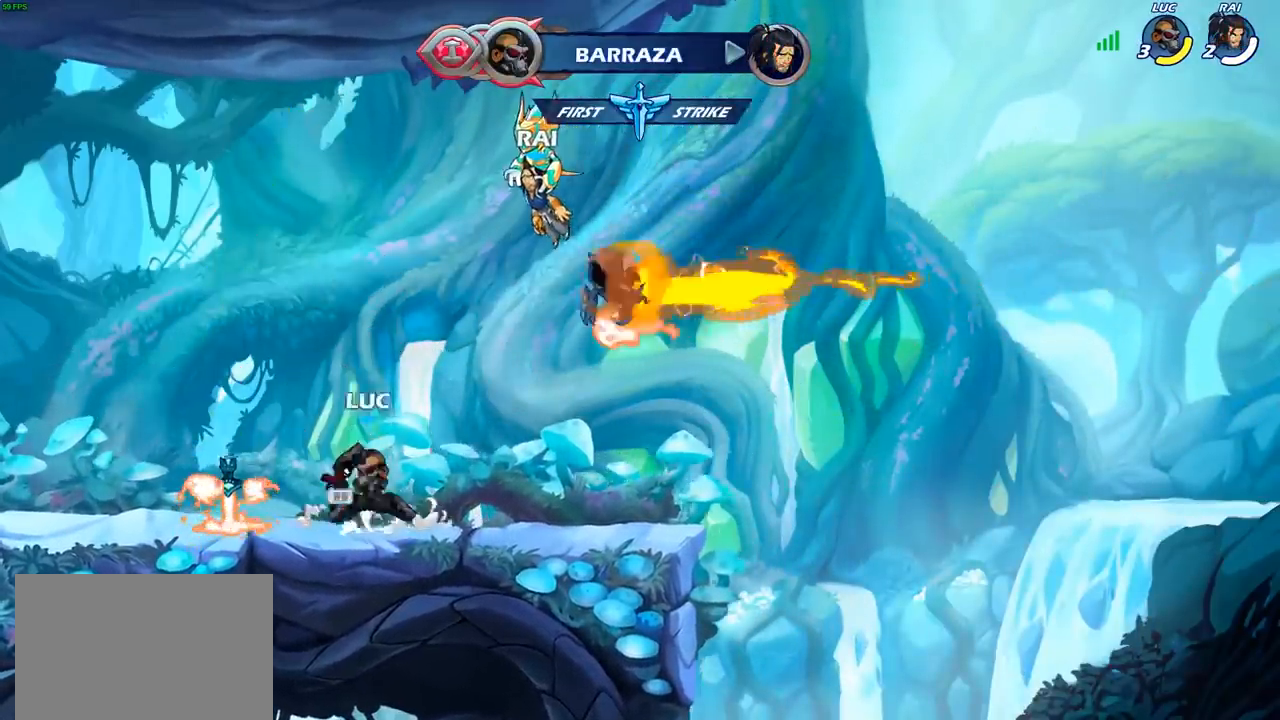
{"buttons": [], "left_stick": "up", "right_stick": "center", "events": [[17, "CROSS", "up"], [17, "R1", "up"], [150, "left_stick", "up"], [250, "R1", "down"], [317, "R1", "up"], [417, "R1", "down"], [483, "R1", "up"]]}
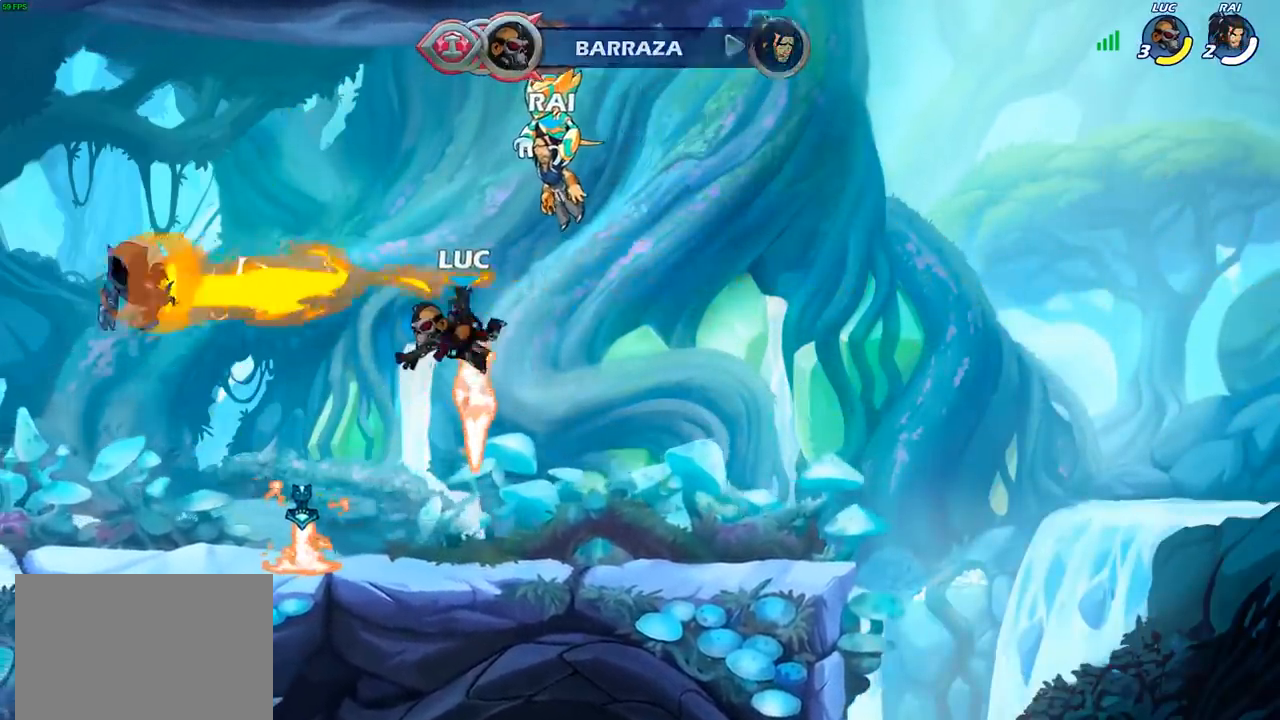
{"buttons": ["CROSS", "R1"], "left_stick": "left", "right_stick": "center", "events": [[33, "left_stick", "center"], [333, "left_stick", "left"], [383, "R1", "down"], [433, "CROSS", "down"]]}
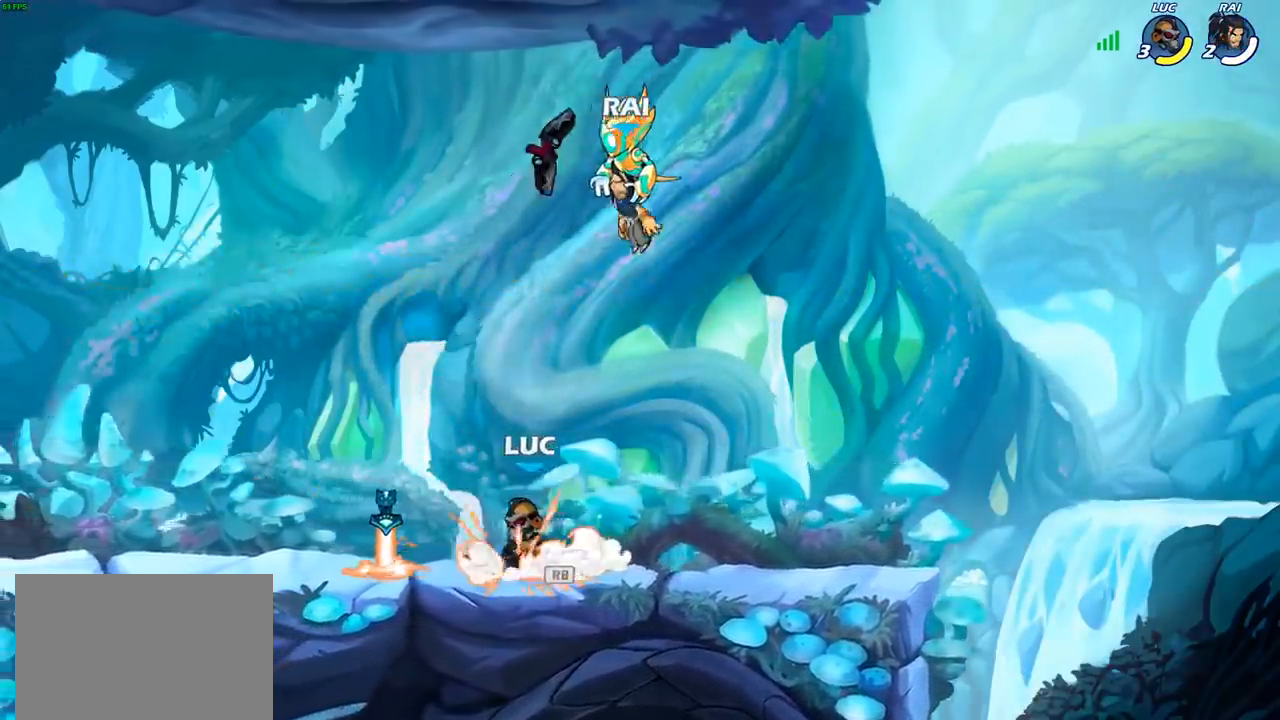
{"buttons": ["R1"], "left_stick": "up", "right_stick": "center", "events": [[17, "R1", "up"], [83, "CROSS", "up"], [283, "left_stick", "right"], [417, "left_stick", "up"], [433, "R1", "down"]]}
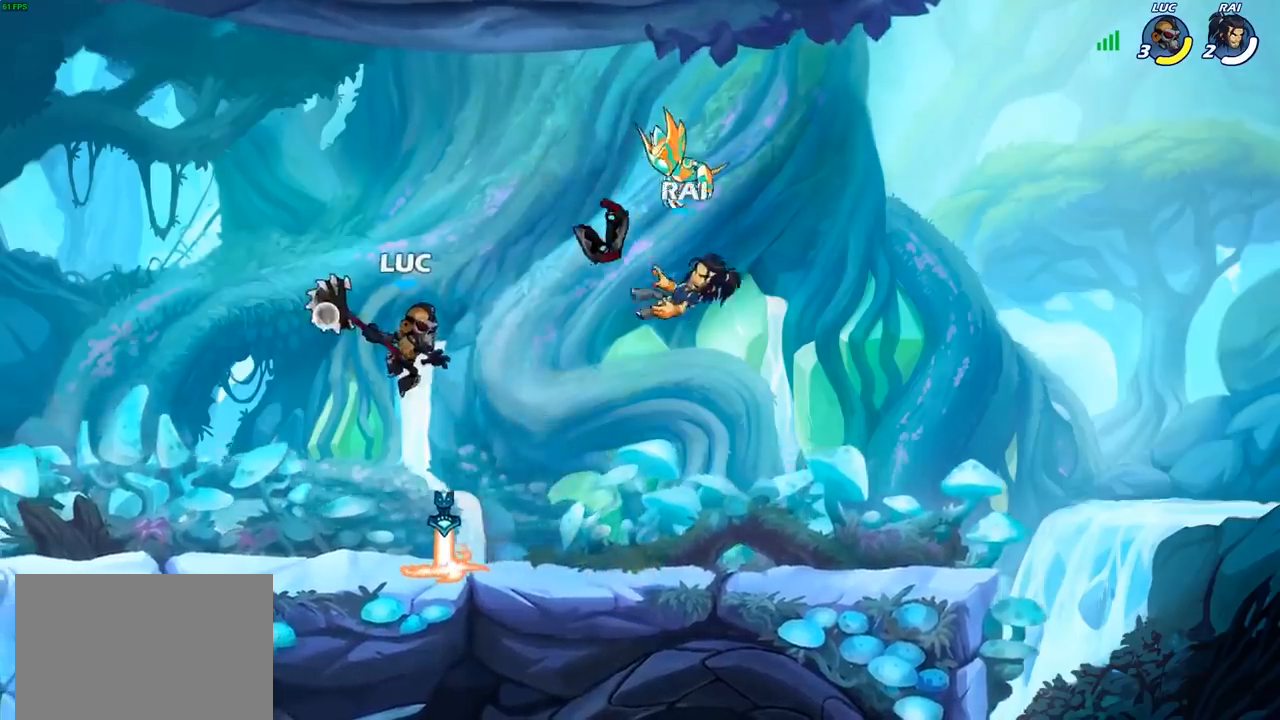
{"buttons": [], "left_stick": "center", "right_stick": "center", "events": [[17, "R1", "up"], [67, "left_stick", "center"], [417, "R1", "down"], [500, "R1", "up"]]}